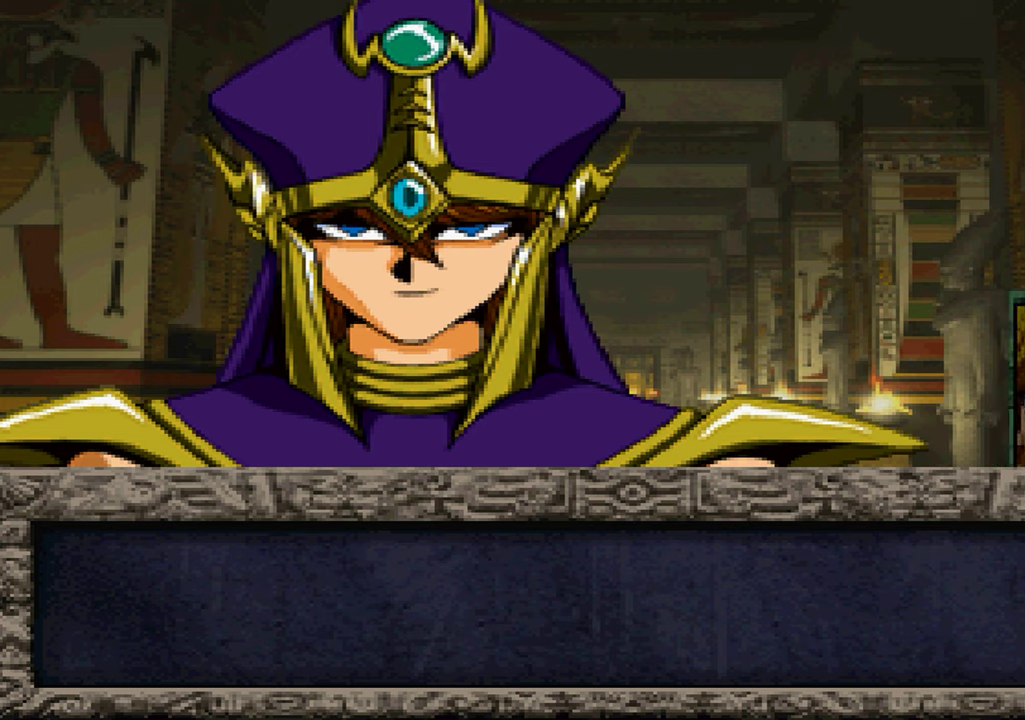
Gameplay with a controller (Xbox layout); each line is a JSON object with the inputs held at the frame after it. "events" lists button and stick changes between this image and that frame as [ms after this image, input, new state], when the widget could be followed in between. Not read: B DPAD_RIGHT L1 L3 R3 START.
{"buttons": ["X"], "left_stick": "center", "right_stick": "center", "events": [[16, "X", "down"], [50, "A", "up"], [100, "X", "up"], [200, "A", "down"], [233, "X", "down"], [266, "A", "up"], [316, "X", "up"], [416, "A", "down"], [450, "X", "down"], [466, "A", "up"]]}
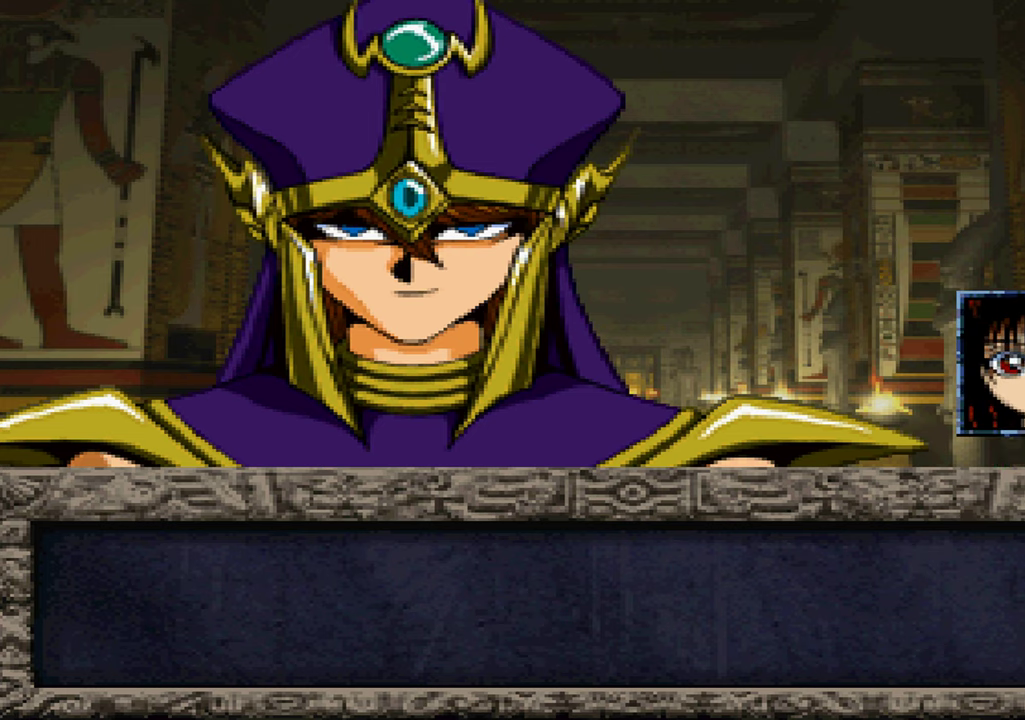
{"buttons": ["A"], "left_stick": "center", "right_stick": "center", "events": [[50, "X", "up"], [100, "A", "down"], [150, "X", "down"], [166, "A", "up"], [233, "X", "up"], [283, "A", "down"], [350, "A", "up"], [366, "X", "down"], [450, "X", "up"], [466, "A", "down"]]}
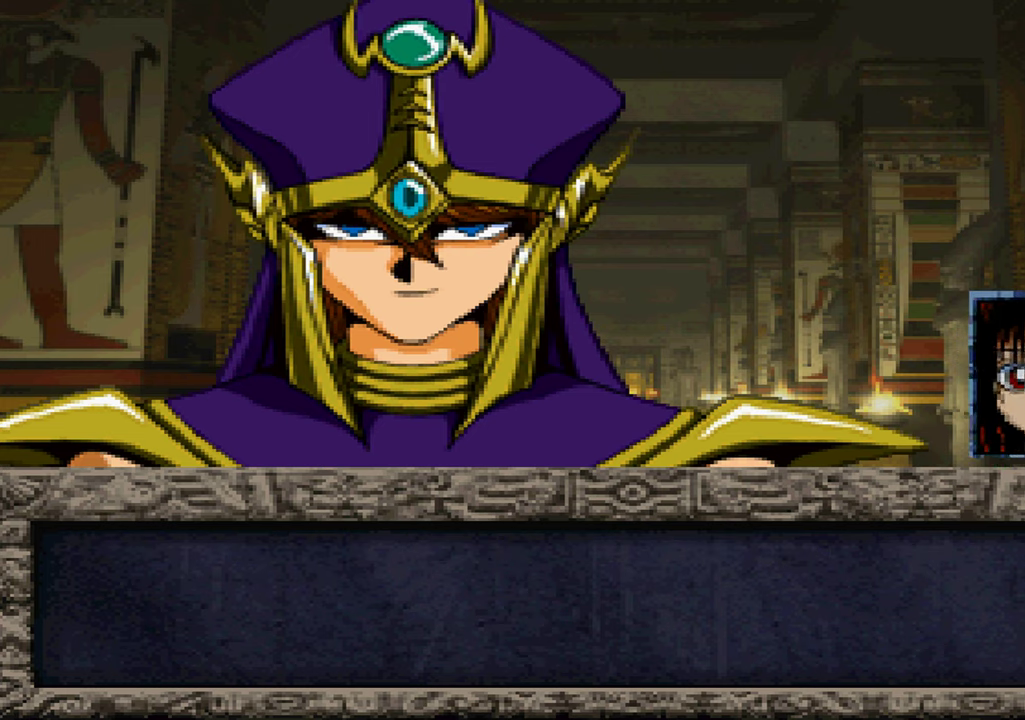
{"buttons": ["A"], "left_stick": "center", "right_stick": "center", "events": [[33, "A", "up"], [83, "X", "down"], [133, "A", "down"], [150, "X", "up"], [200, "A", "up"], [300, "X", "down"], [333, "A", "down"], [383, "A", "up"], [400, "X", "up"], [500, "A", "down"]]}
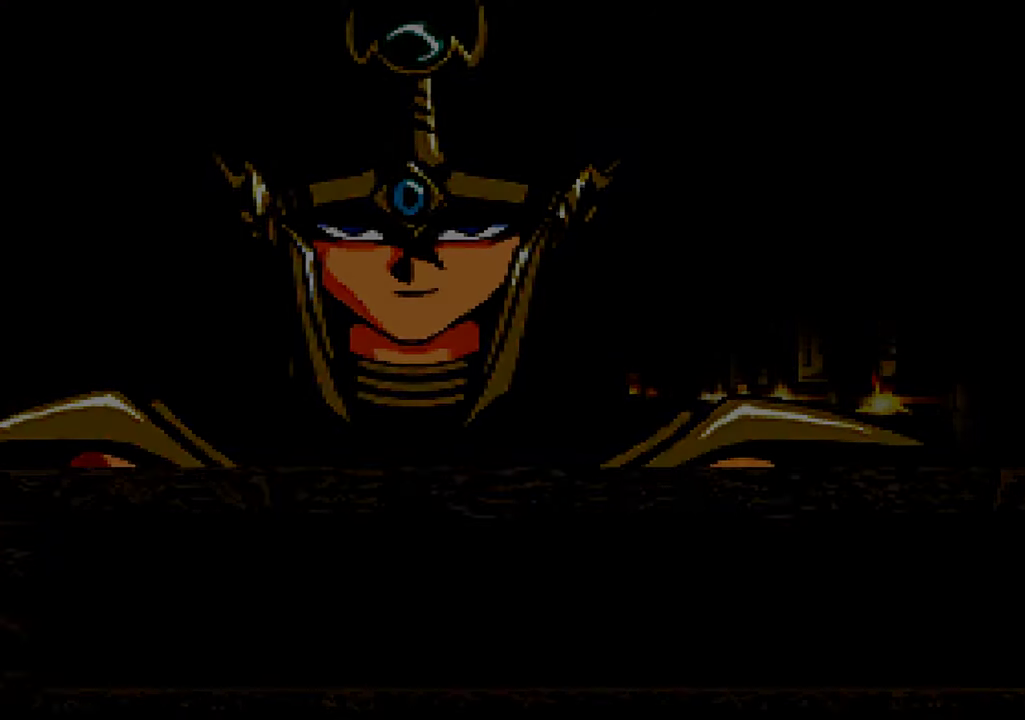
{"buttons": ["X"], "left_stick": "center", "right_stick": "center", "events": [[16, "X", "down"], [66, "A", "up"], [116, "X", "up"], [183, "A", "down"], [233, "X", "down"], [266, "A", "up"], [333, "X", "up"], [400, "A", "down"], [466, "A", "up"], [500, "X", "down"]]}
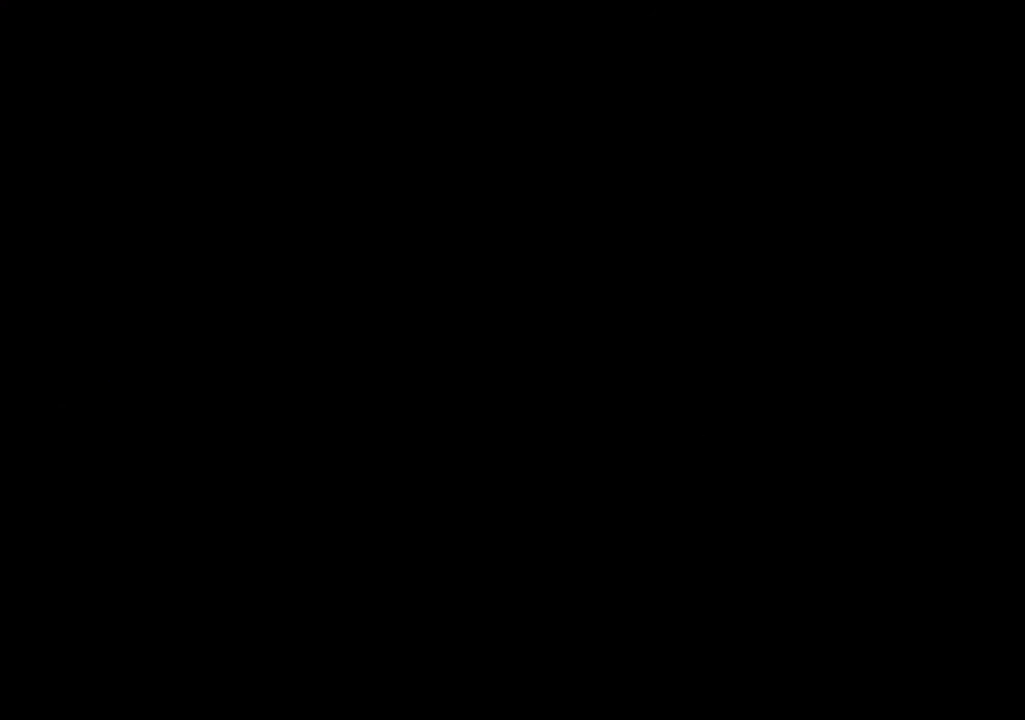
{"buttons": [], "left_stick": "center", "right_stick": "center", "events": [[83, "X", "up"]]}